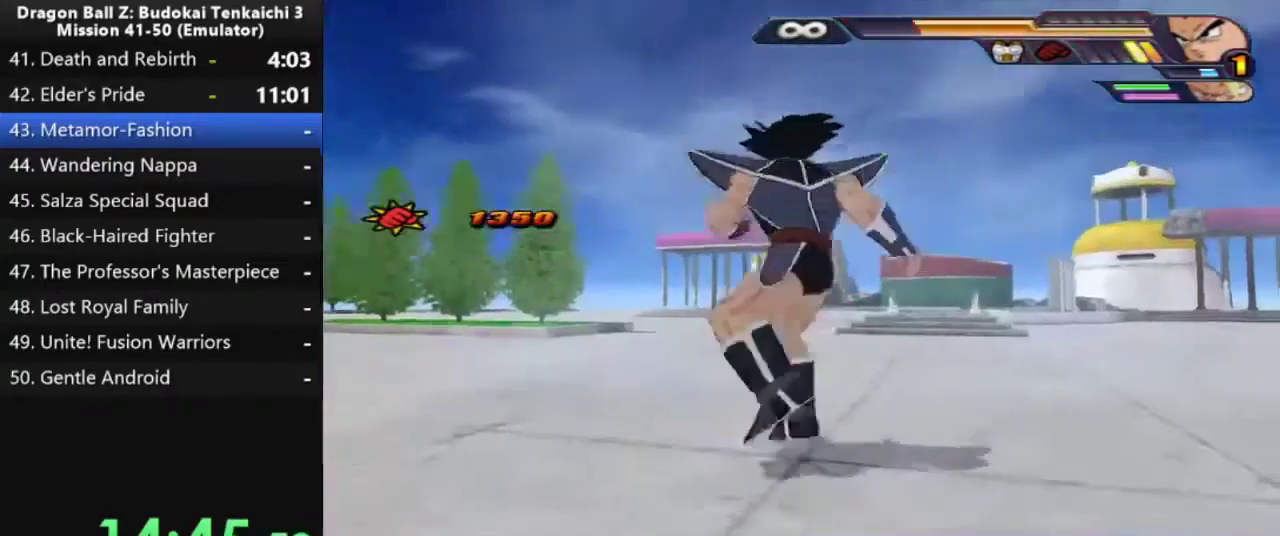
Gameplay with a controller (PlayStation layout); each line is a JSON object with the inputs held at the frame after it. "events" lists button and stick changes between this image and that frame as [ms after this image, input, new state], when the widget could be followed in between. Not read: L2 R1.
{"buttons": [], "left_stick": "center", "right_stick": "center", "events": [[17, "CIRCLE", "down"], [217, "CIRCLE", "up"]]}
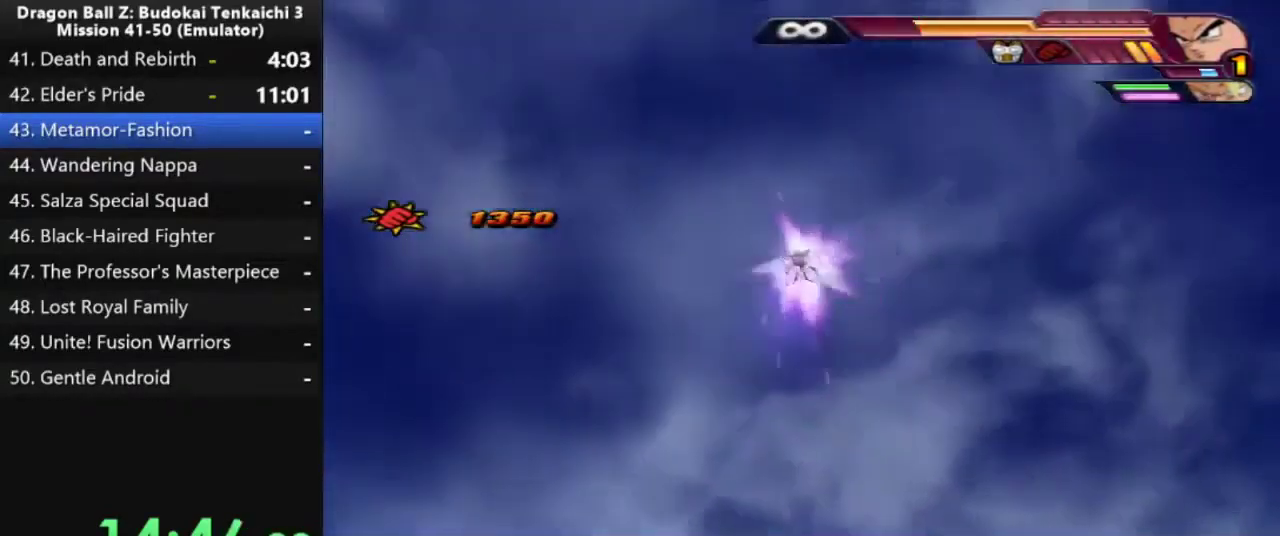
{"buttons": [], "left_stick": "center", "right_stick": "center", "events": [[167, "TRIANGLE", "down"], [250, "TRIANGLE", "up"], [333, "TRIANGLE", "down"], [400, "TRIANGLE", "up"]]}
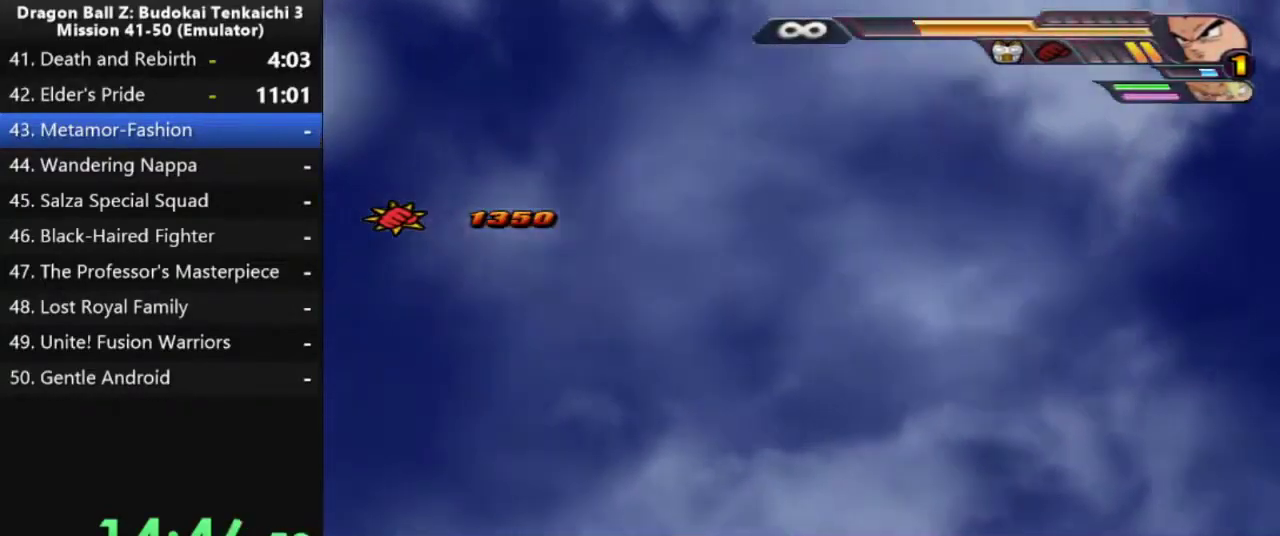
{"buttons": ["TRIANGLE"], "left_stick": "center", "right_stick": "center", "events": [[167, "SQUARE", "down"], [233, "SQUARE", "up"], [317, "SQUARE", "down"], [383, "SQUARE", "up"], [483, "TRIANGLE", "down"]]}
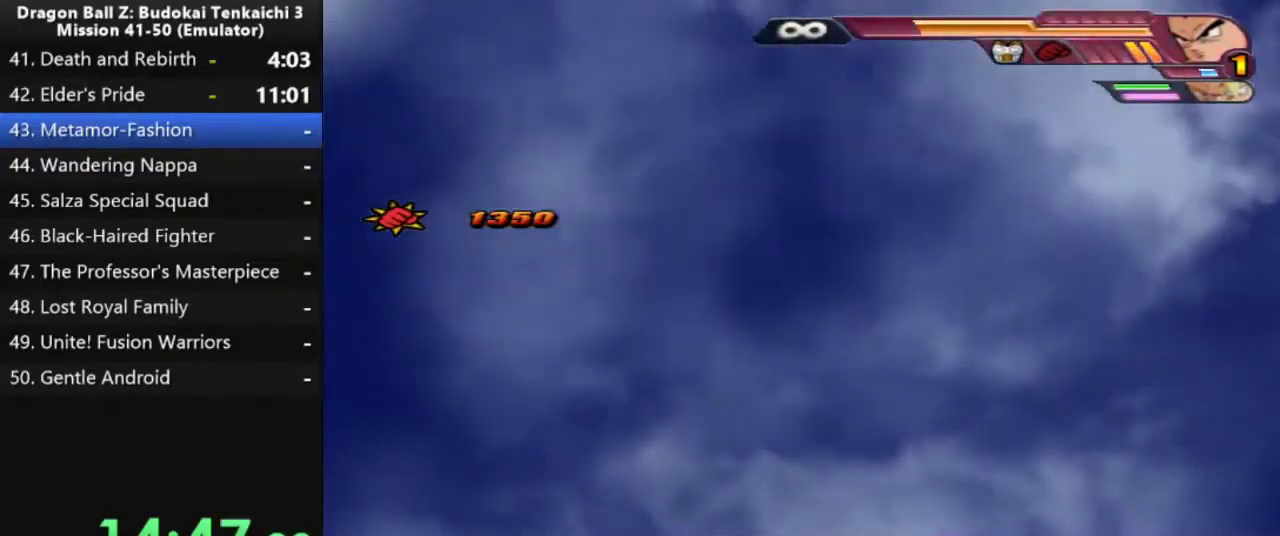
{"buttons": ["TRIANGLE"], "left_stick": "center", "right_stick": "center", "events": [[50, "TRIANGLE", "up"], [133, "TRIANGLE", "down"], [200, "TRIANGLE", "up"], [300, "TRIANGLE", "down"], [383, "TRIANGLE", "up"], [467, "TRIANGLE", "down"]]}
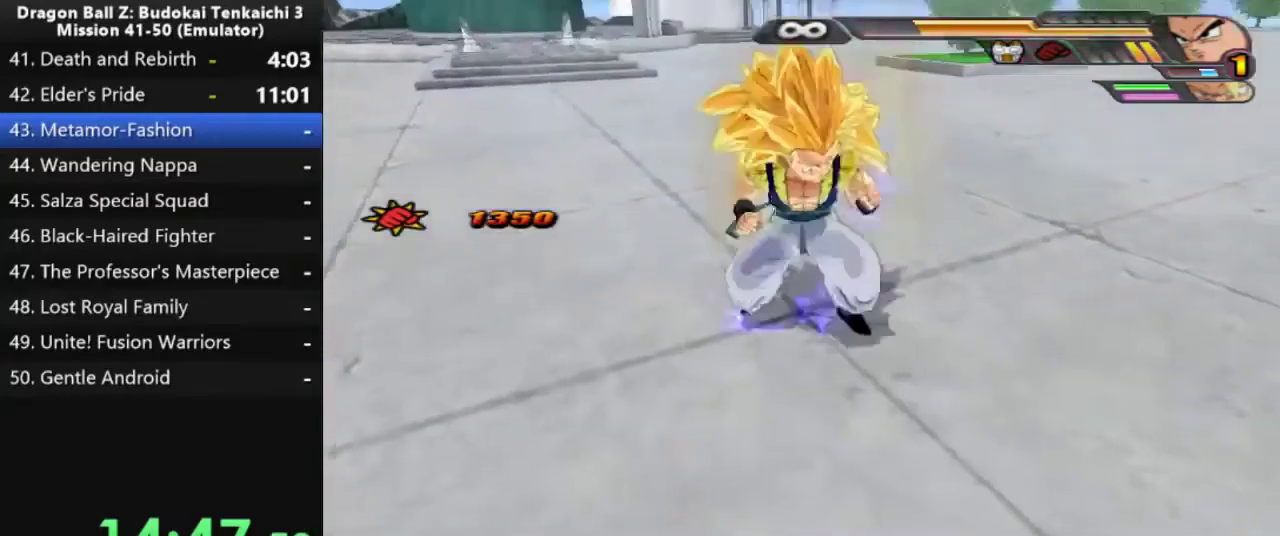
{"buttons": ["TRIANGLE"], "left_stick": "center", "right_stick": "center", "events": [[33, "TRIANGLE", "up"], [117, "TRIANGLE", "down"]]}
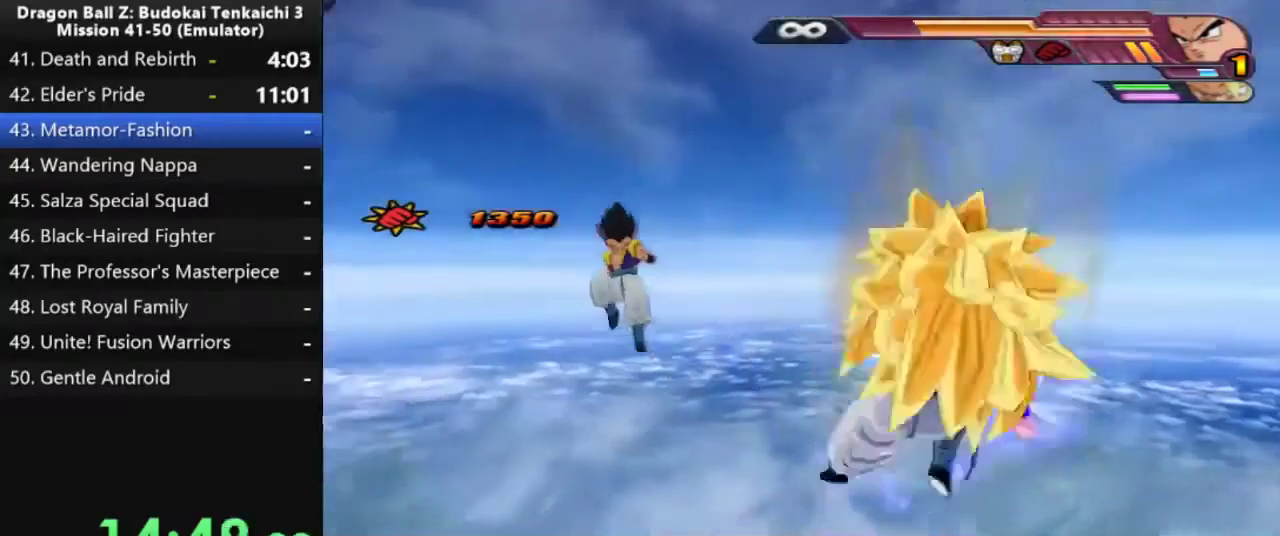
{"buttons": ["TRIANGLE"], "left_stick": "center", "right_stick": "center", "events": [[367, "TRIANGLE", "up"], [433, "TRIANGLE", "down"]]}
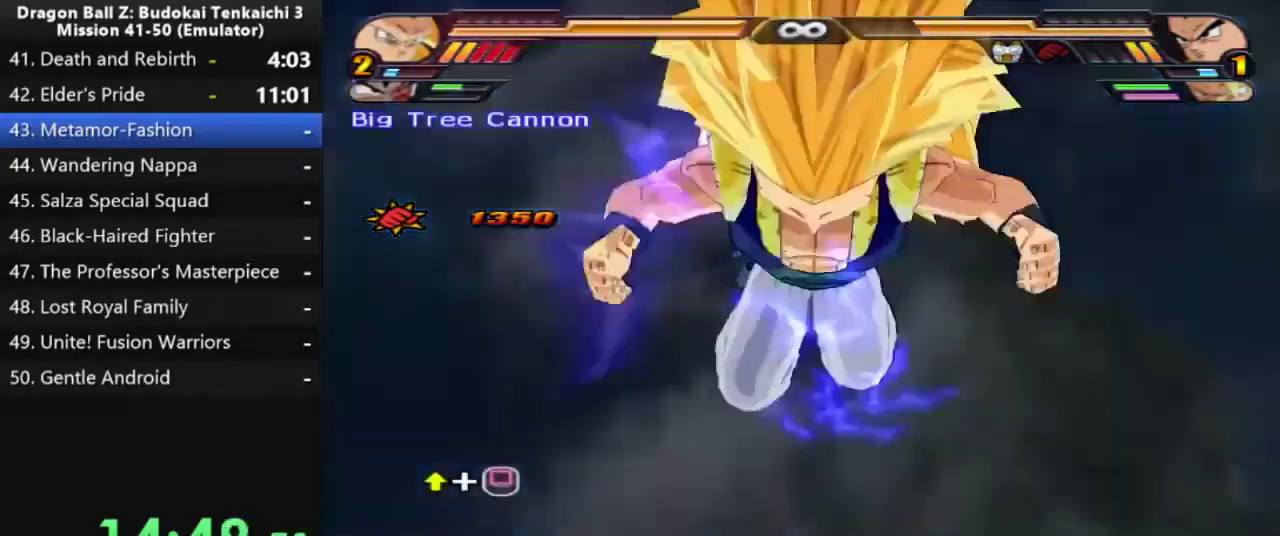
{"buttons": ["SQUARE", "DPAD_UP"], "left_stick": "center", "right_stick": "center", "events": [[217, "TRIANGLE", "up"], [233, "DPAD_UP", "down"], [333, "DPAD_UP", "up"], [417, "DPAD_UP", "down"], [483, "SQUARE", "down"]]}
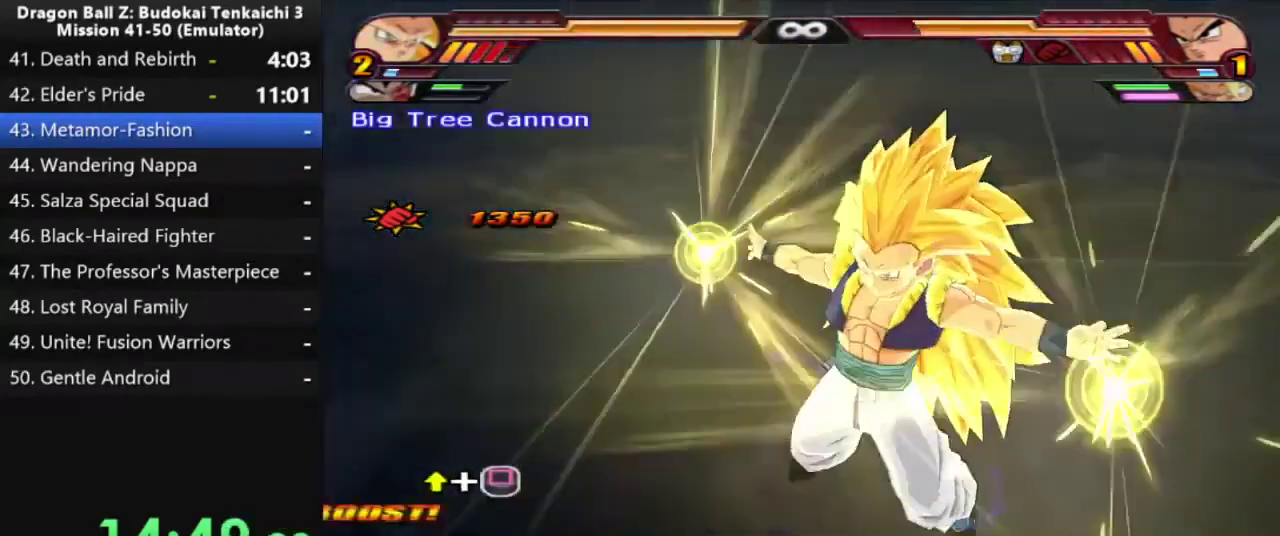
{"buttons": ["SQUARE"], "left_stick": "center", "right_stick": "center", "events": [[17, "DPAD_UP", "up"], [67, "DPAD_UP", "down"], [167, "DPAD_UP", "up"], [233, "DPAD_UP", "down"], [317, "DPAD_UP", "up"], [400, "DPAD_UP", "down"], [483, "DPAD_UP", "up"]]}
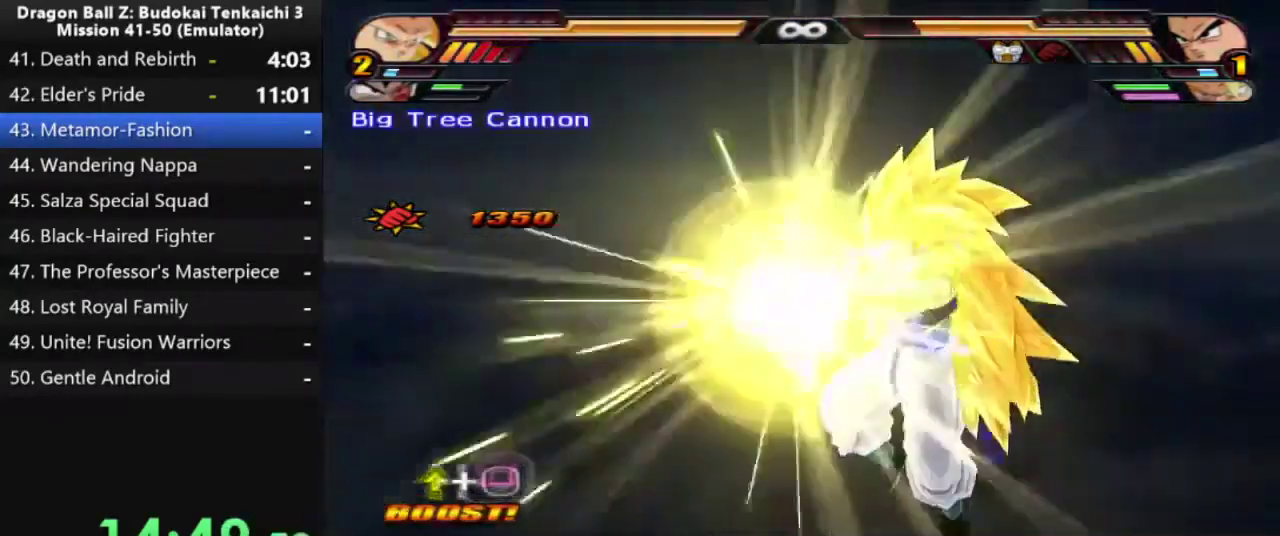
{"buttons": ["SQUARE"], "left_stick": "center", "right_stick": "center", "events": [[50, "DPAD_UP", "down"], [150, "DPAD_UP", "up"], [217, "DPAD_UP", "down"], [317, "DPAD_UP", "up"], [383, "DPAD_UP", "down"], [483, "DPAD_UP", "up"]]}
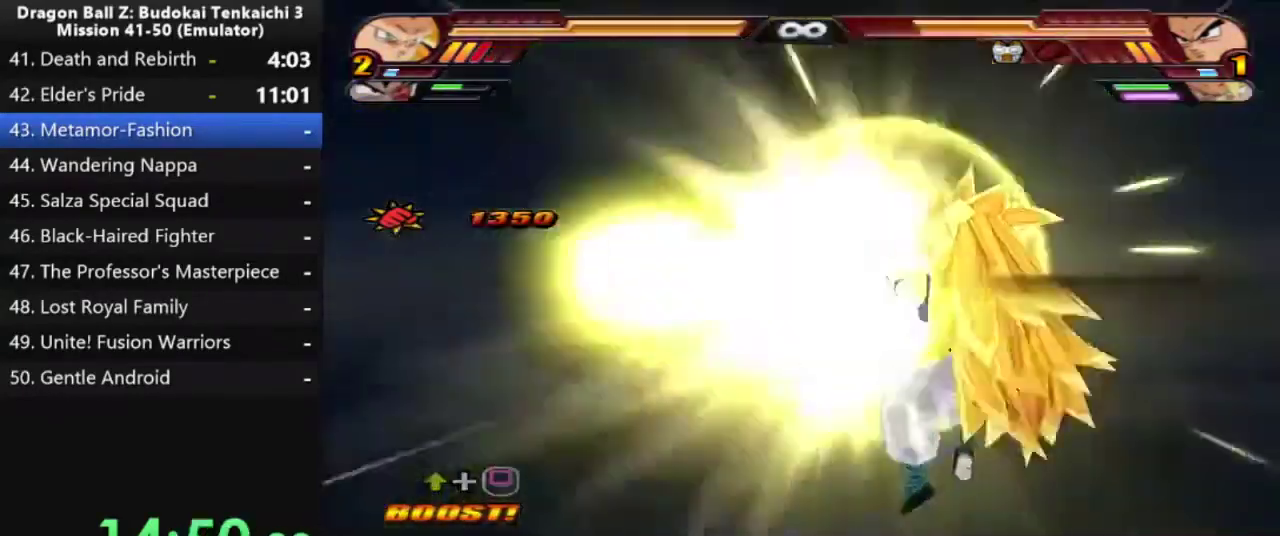
{"buttons": ["SQUARE"], "left_stick": "center", "right_stick": "center", "events": [[33, "DPAD_UP", "down"], [283, "DPAD_UP", "up"]]}
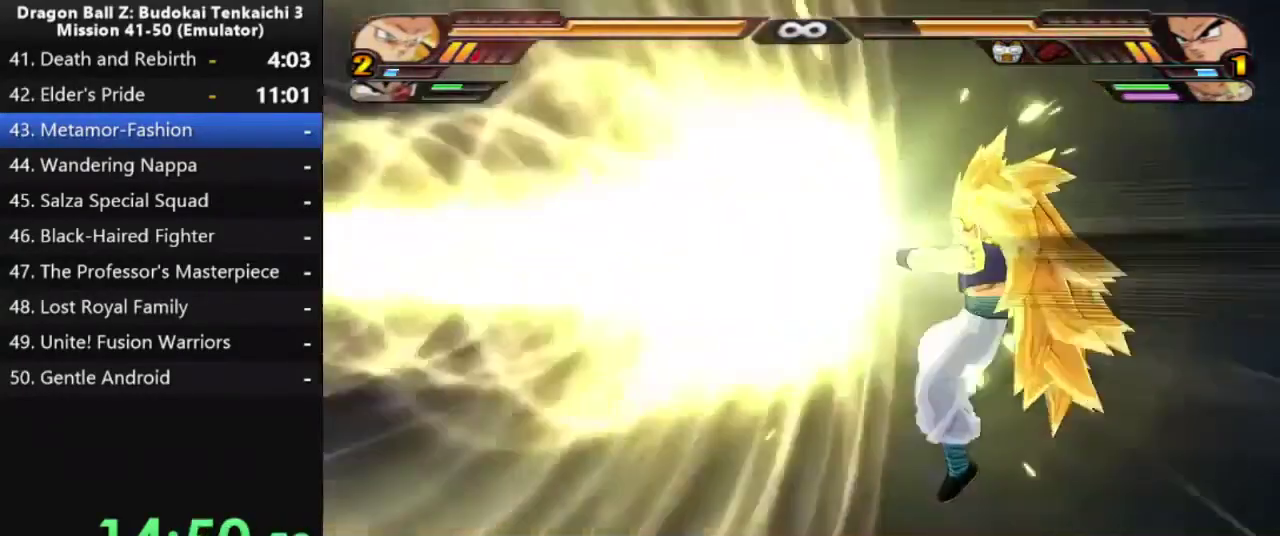
{"buttons": ["CROSS"], "left_stick": "up", "right_stick": "center", "events": [[50, "SQUARE", "up"], [400, "left_stick", "up"], [500, "CROSS", "down"]]}
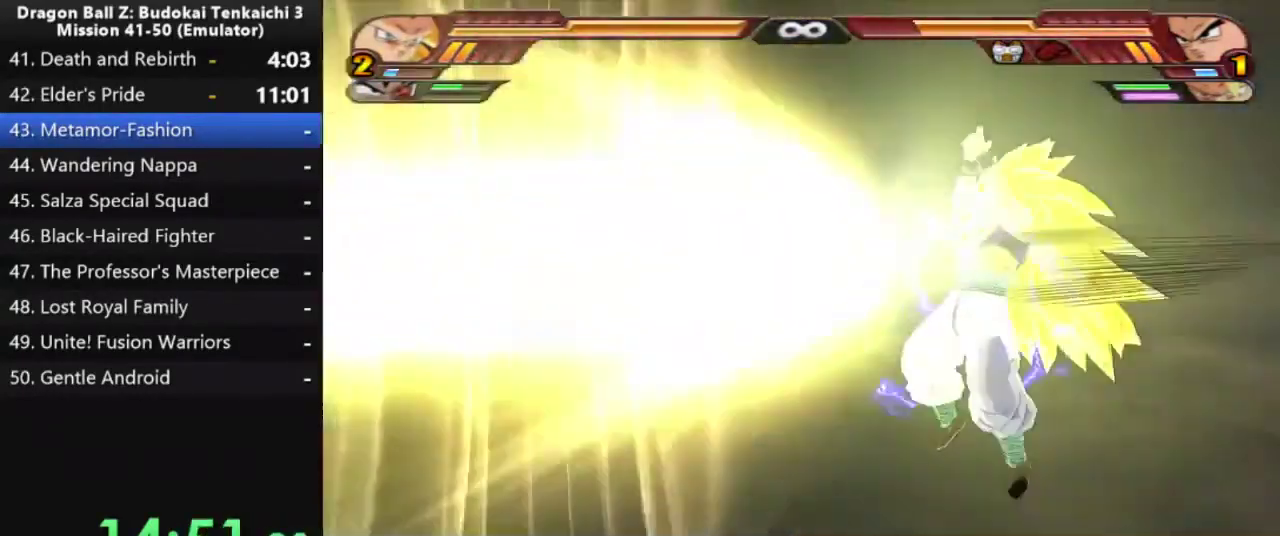
{"buttons": ["CROSS", "SQUARE"], "left_stick": "up", "right_stick": "center", "events": [[450, "SQUARE", "down"]]}
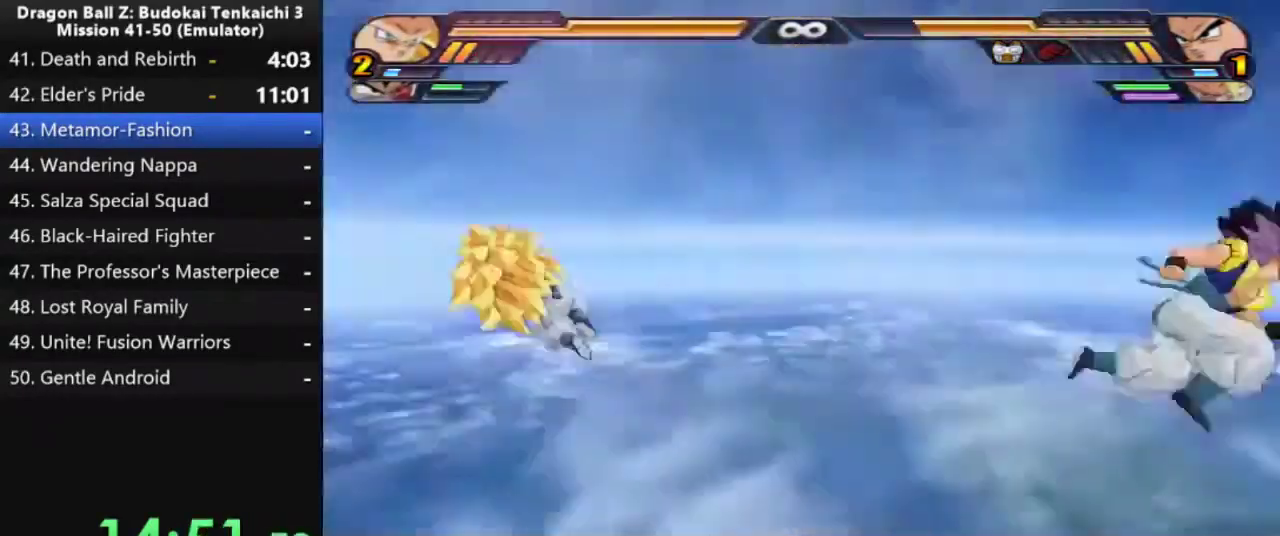
{"buttons": ["SQUARE"], "left_stick": "center", "right_stick": "center", "events": [[83, "CROSS", "up"], [83, "SQUARE", "up"], [117, "left_stick", "center"], [167, "SQUARE", "down"]]}
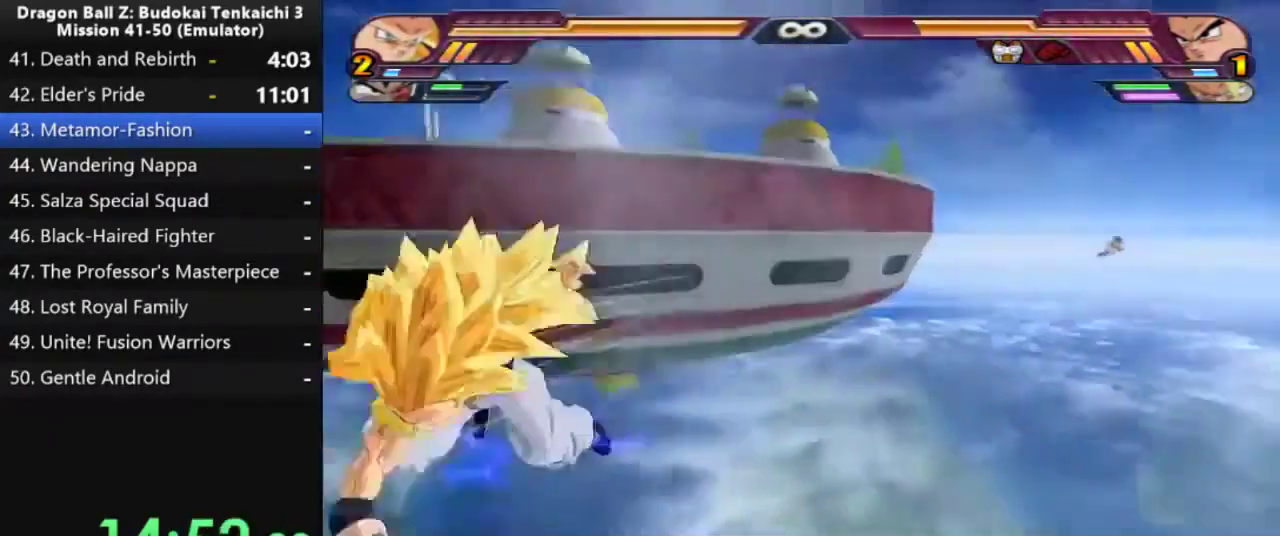
{"buttons": [], "left_stick": "center", "right_stick": "center", "events": [[33, "SQUARE", "up"]]}
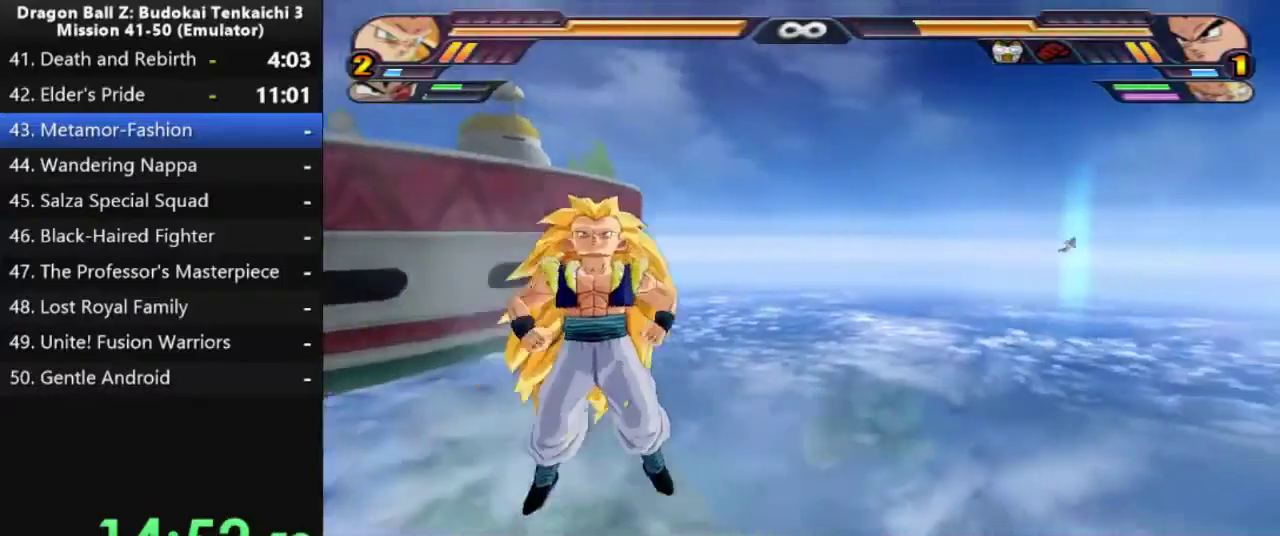
{"buttons": [], "left_stick": "center", "right_stick": "center", "events": []}
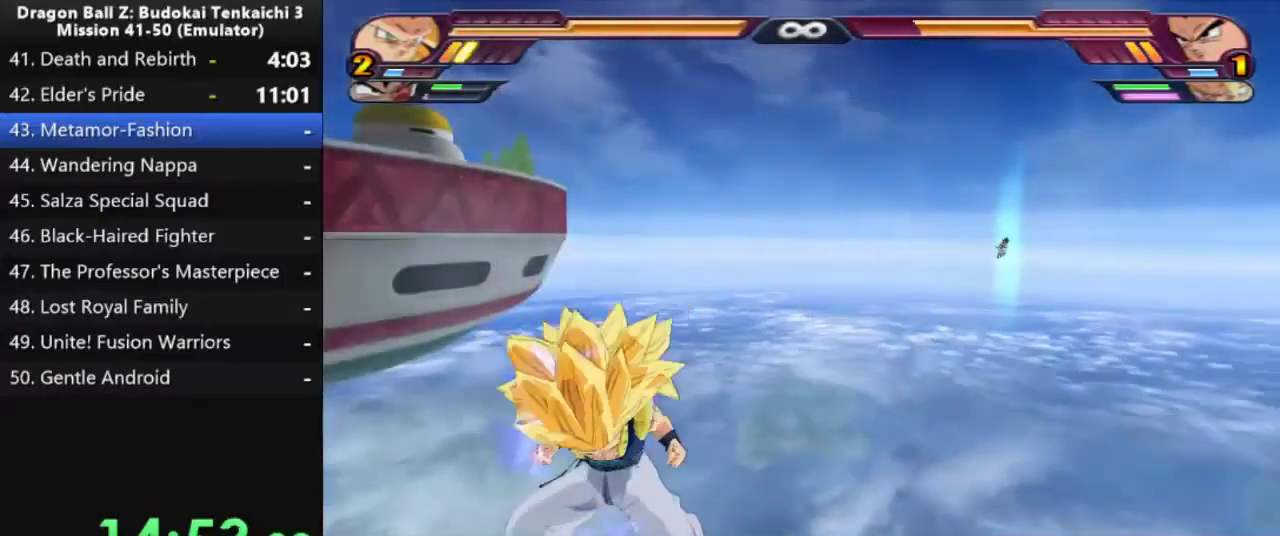
{"buttons": [], "left_stick": "center", "right_stick": "center", "events": []}
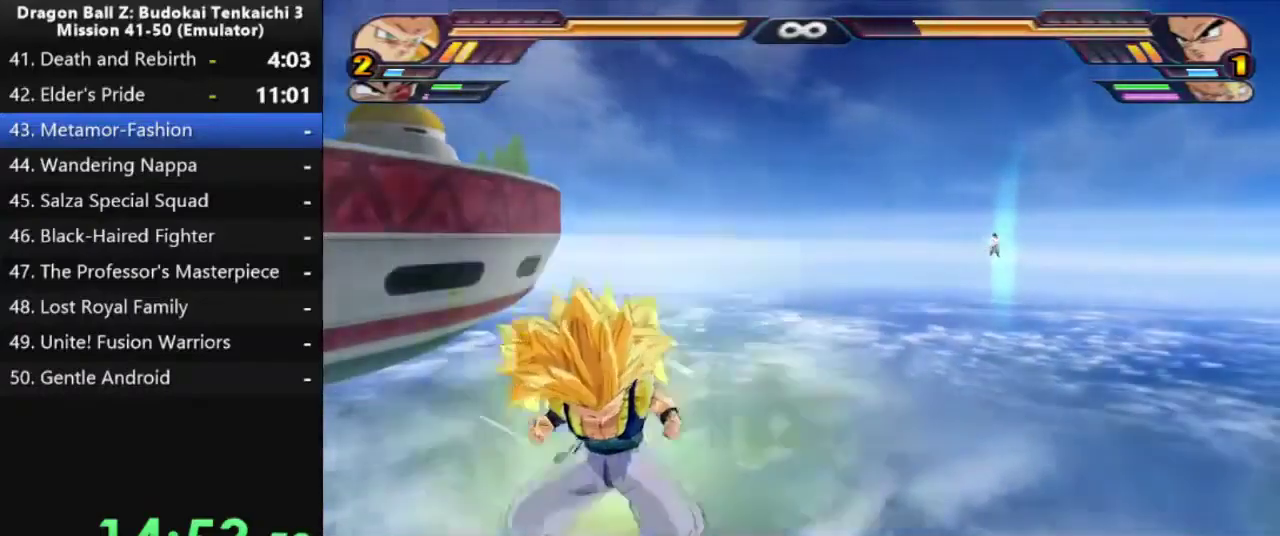
{"buttons": ["CROSS"], "left_stick": "down-left", "right_stick": "center", "events": [[200, "CROSS", "down"], [300, "left_stick", "down-left"]]}
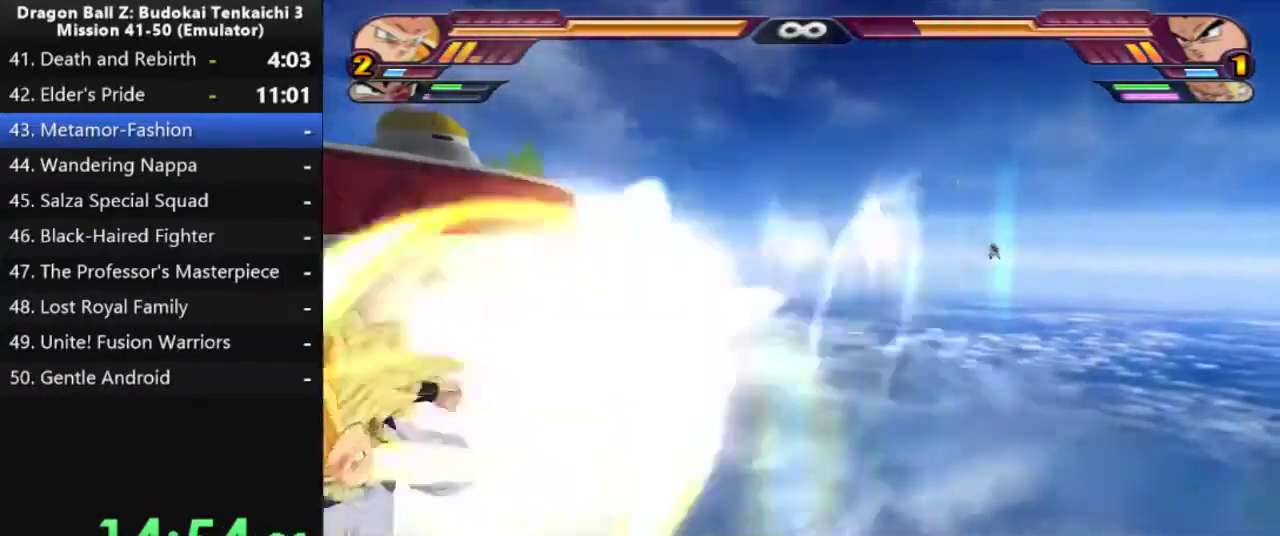
{"buttons": ["CROSS"], "left_stick": "down-left", "right_stick": "center", "events": []}
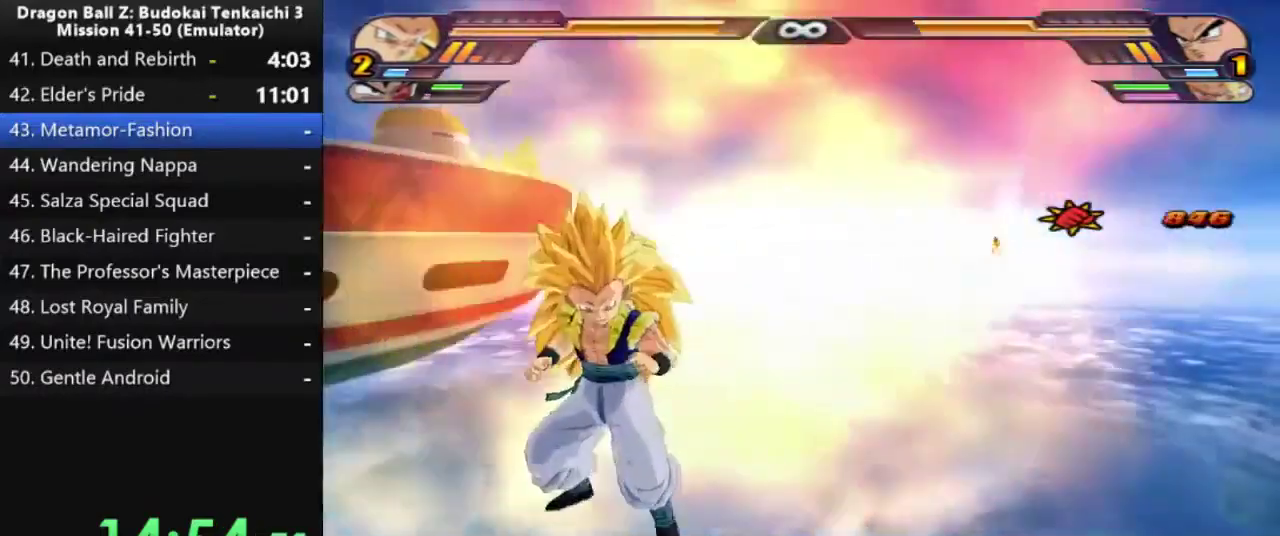
{"buttons": ["CROSS"], "left_stick": "down-left", "right_stick": "center", "events": []}
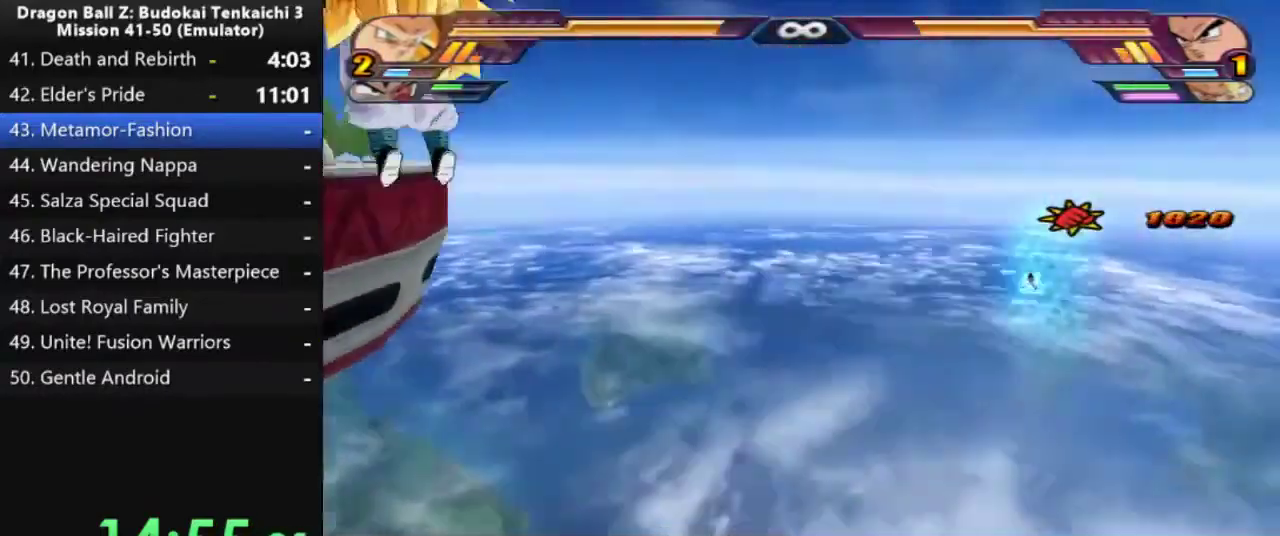
{"buttons": ["CROSS"], "left_stick": "down-left", "right_stick": "center", "events": []}
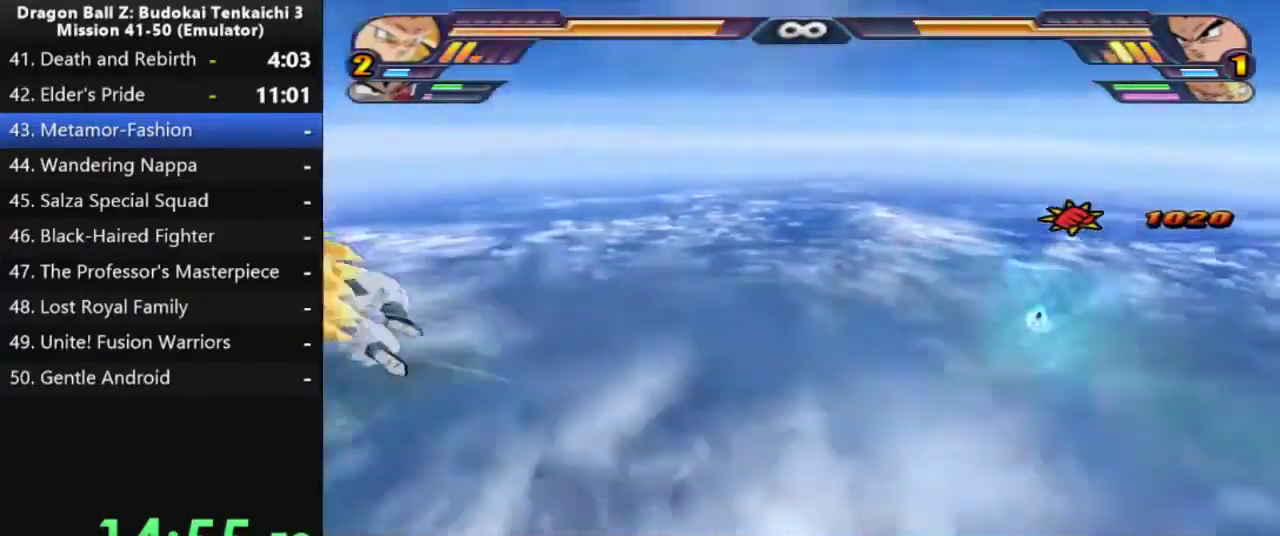
{"buttons": ["CROSS"], "left_stick": "down-left", "right_stick": "center", "events": []}
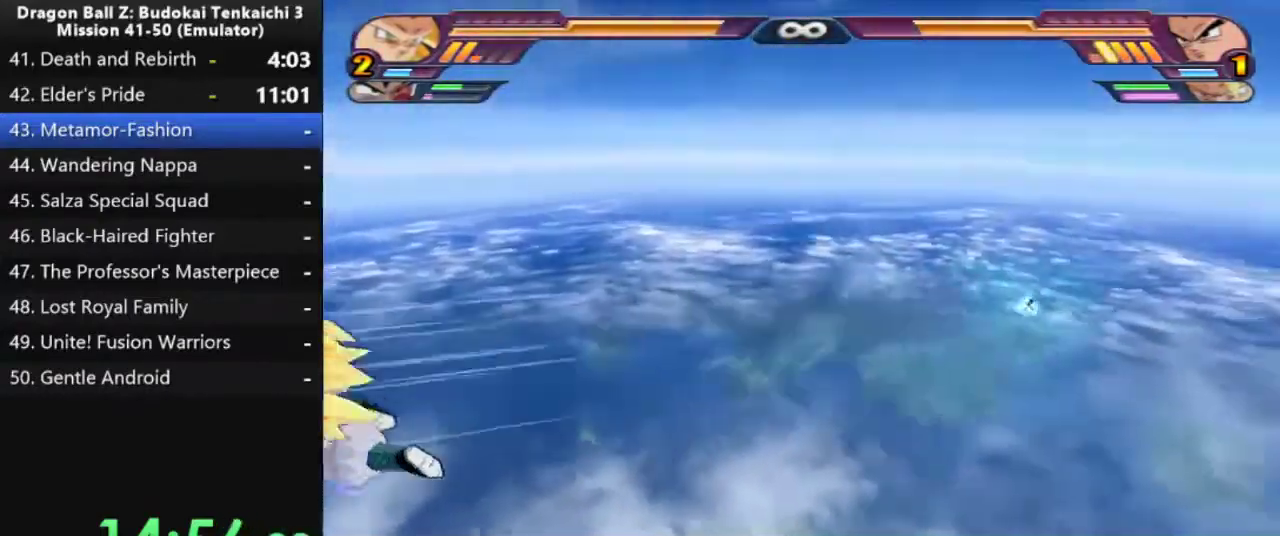
{"buttons": ["CROSS"], "left_stick": "down", "right_stick": "center", "events": [[133, "left_stick", "down"]]}
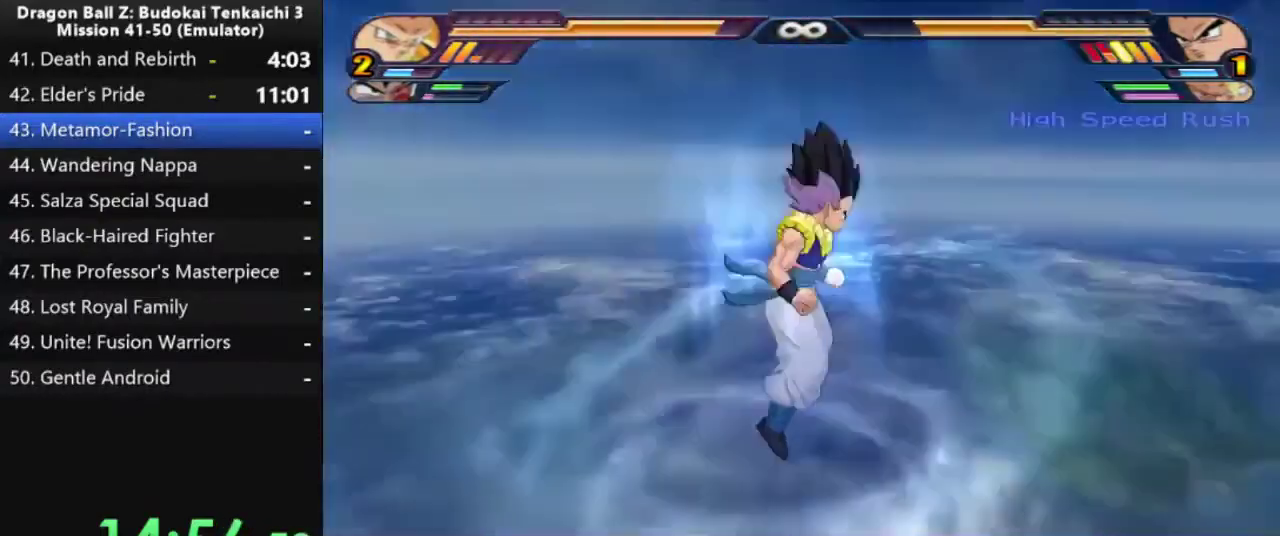
{"buttons": ["CROSS"], "left_stick": "down", "right_stick": "center", "events": [[17, "left_stick", "down-right"], [183, "left_stick", "down"]]}
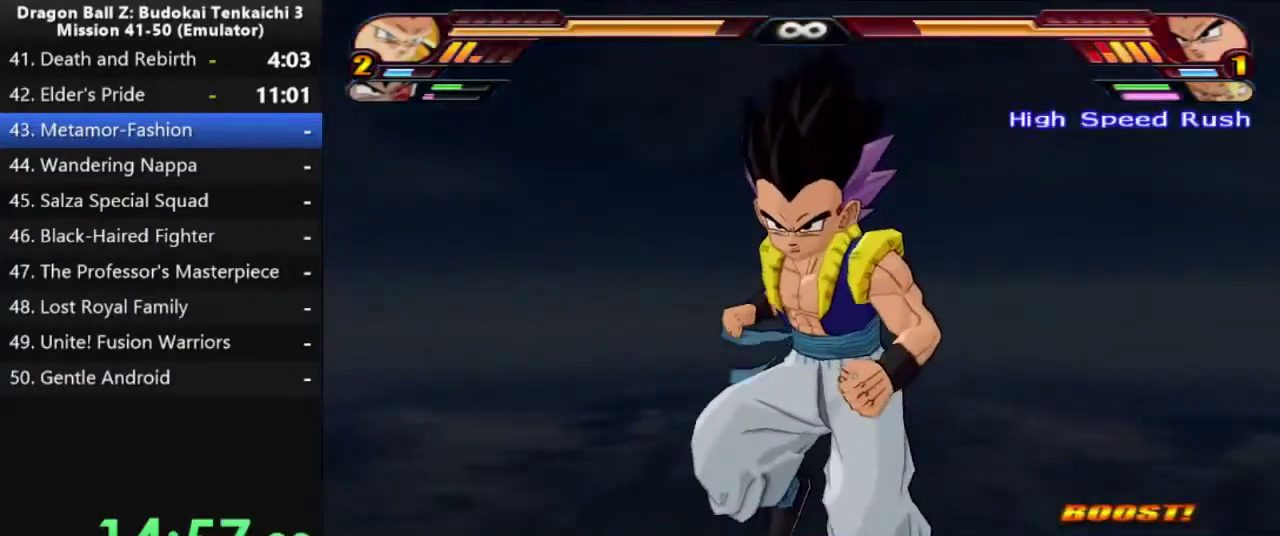
{"buttons": ["CROSS"], "left_stick": "down-left", "right_stick": "center", "events": [[350, "left_stick", "down-left"]]}
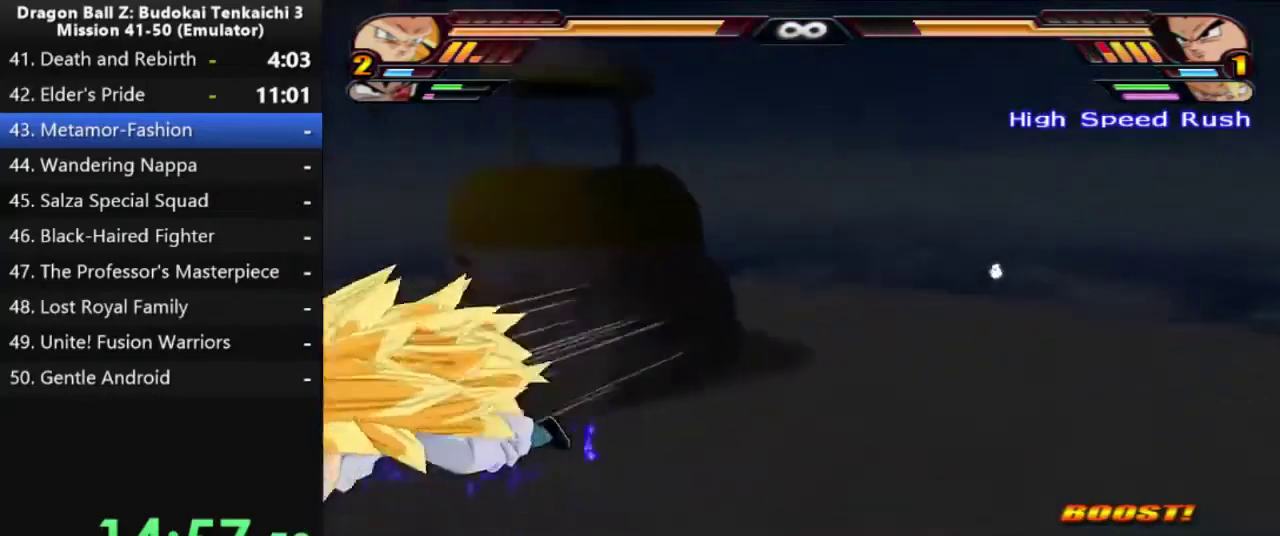
{"buttons": ["CROSS"], "left_stick": "down-left", "right_stick": "center", "events": []}
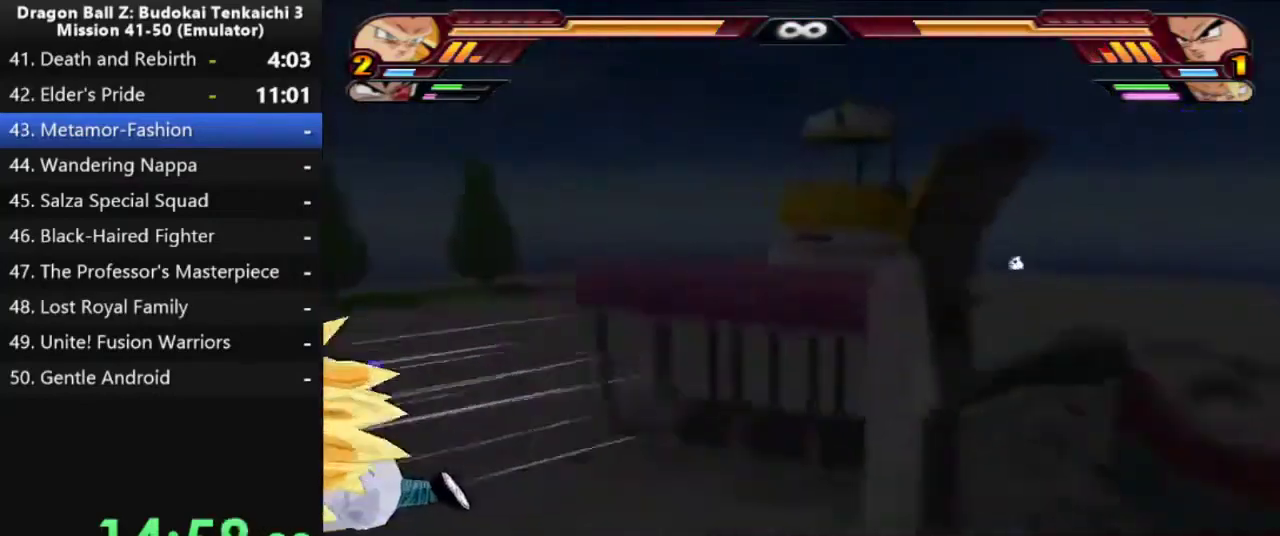
{"buttons": ["CROSS"], "left_stick": "down", "right_stick": "center", "events": [[467, "left_stick", "down"]]}